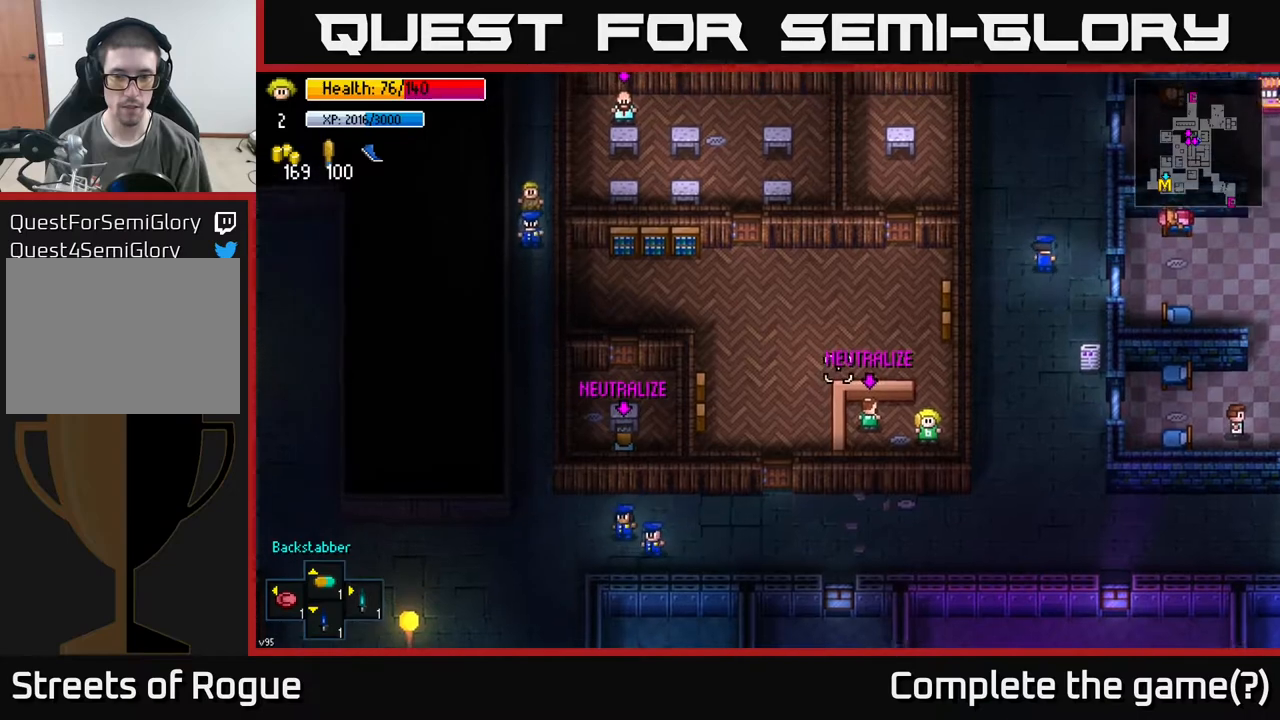
Gameplay with a controller (Xbox layout); each line is a JSON object with the inputs held at the frame after it. "events" lists button and stick changes between this image and that frame as [ms after this image, input, new state], when the widget could be followed in between.
{"buttons": [], "left_stick": "center", "right_stick": "up-left", "events": []}
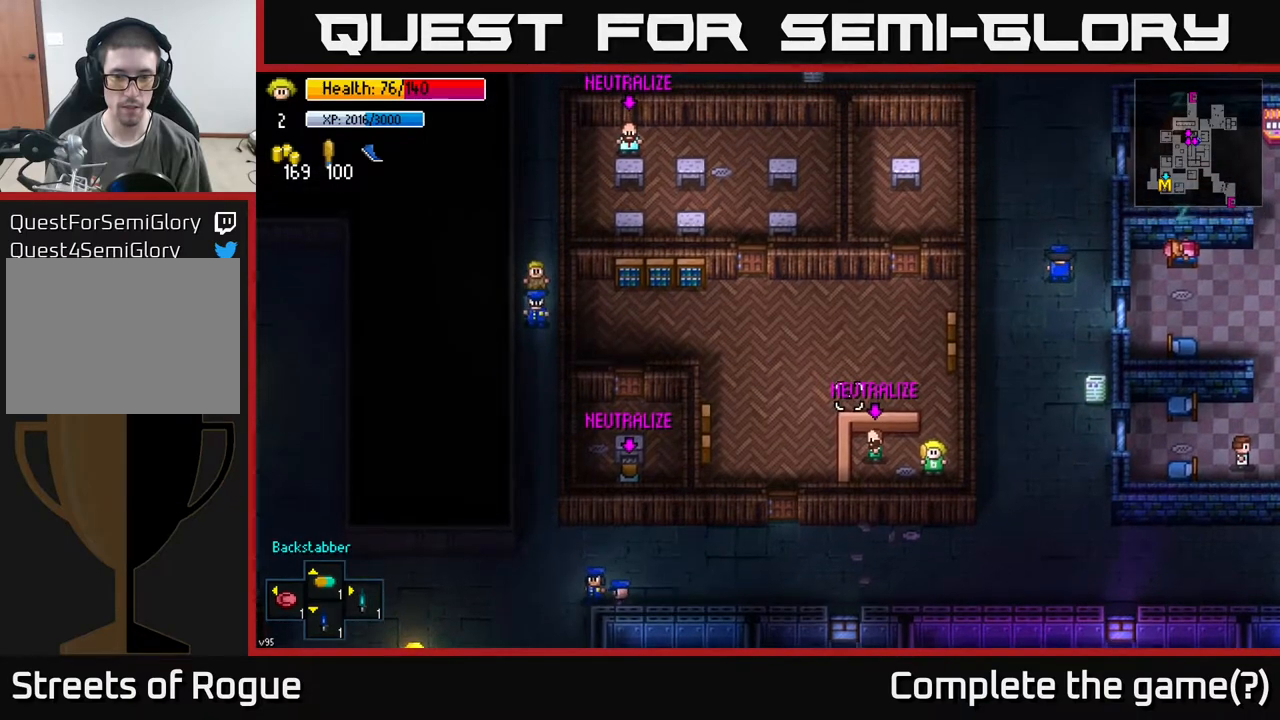
{"buttons": [], "left_stick": "center", "right_stick": "up-left", "events": []}
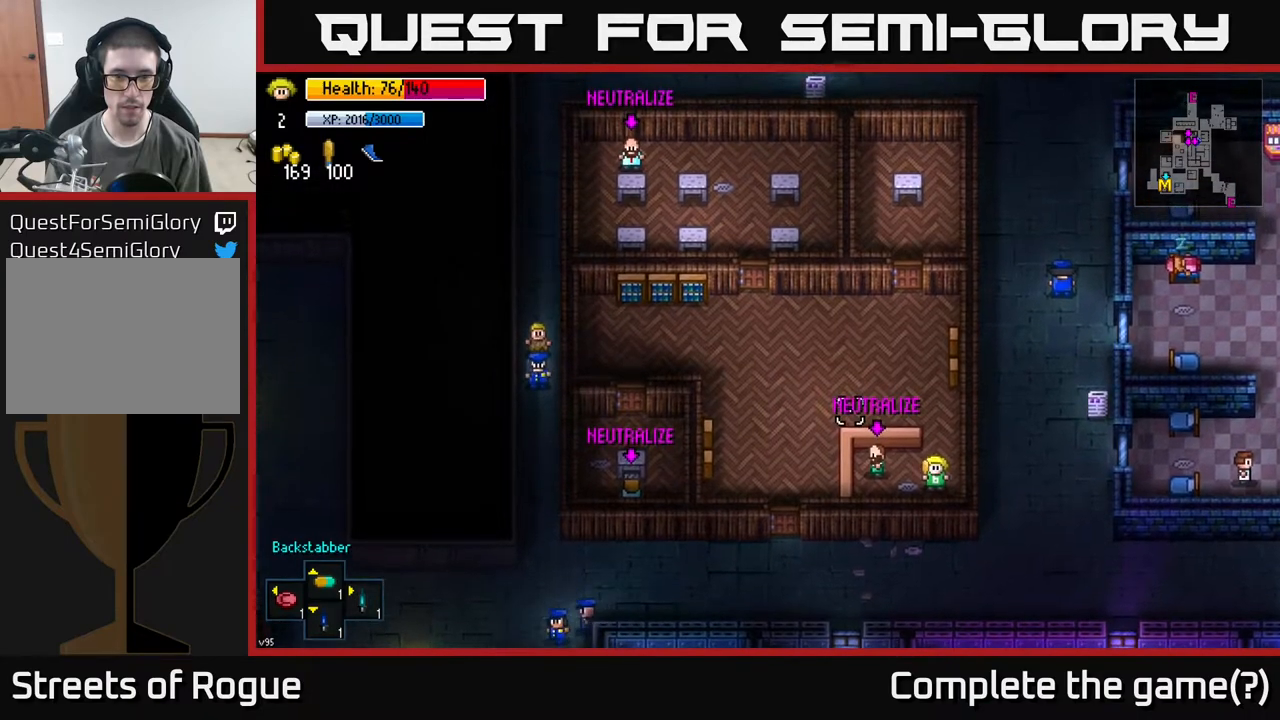
{"buttons": [], "left_stick": "center", "right_stick": "up-left", "events": []}
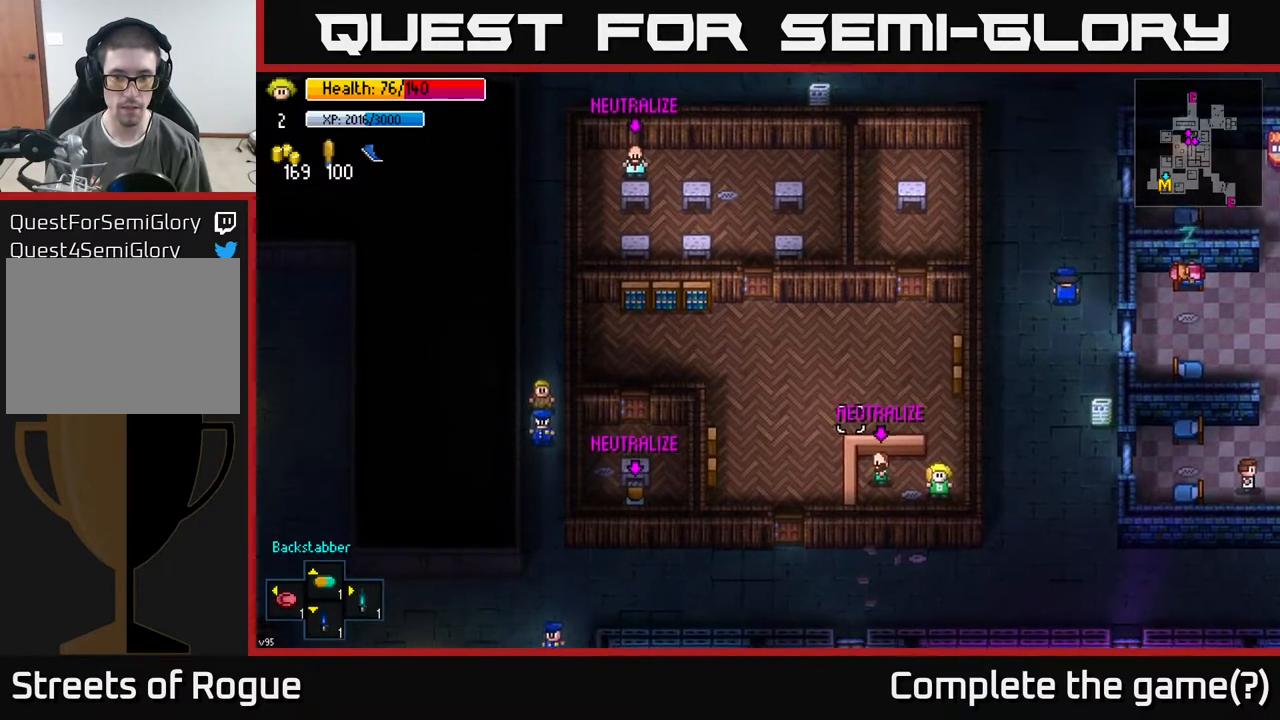
{"buttons": [], "left_stick": "center", "right_stick": "up-left", "events": [[417, "R2", "down"], [483, "R2", "up"]]}
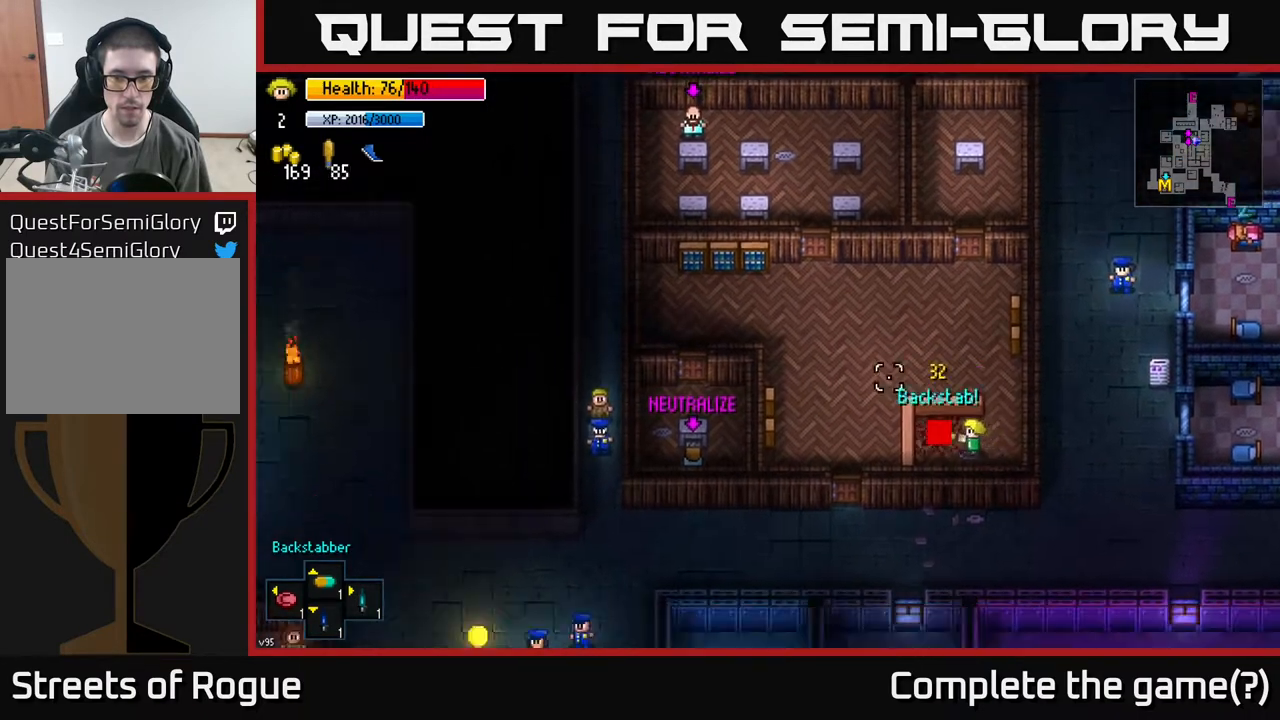
{"buttons": [], "left_stick": "right", "right_stick": "up-left", "events": [[33, "left_stick", "right"], [283, "left_stick", "center"], [500, "left_stick", "right"]]}
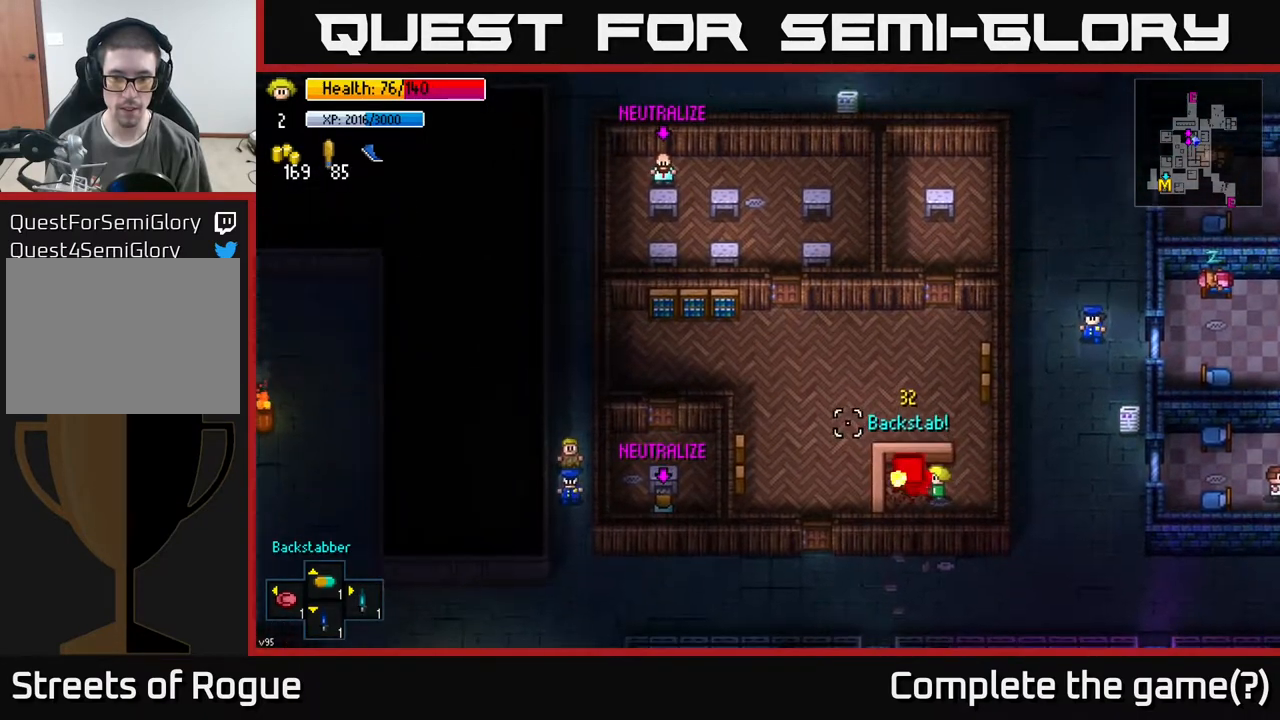
{"buttons": [], "left_stick": "center", "right_stick": "center", "events": [[267, "left_stick", "center"], [350, "right_stick", "center"]]}
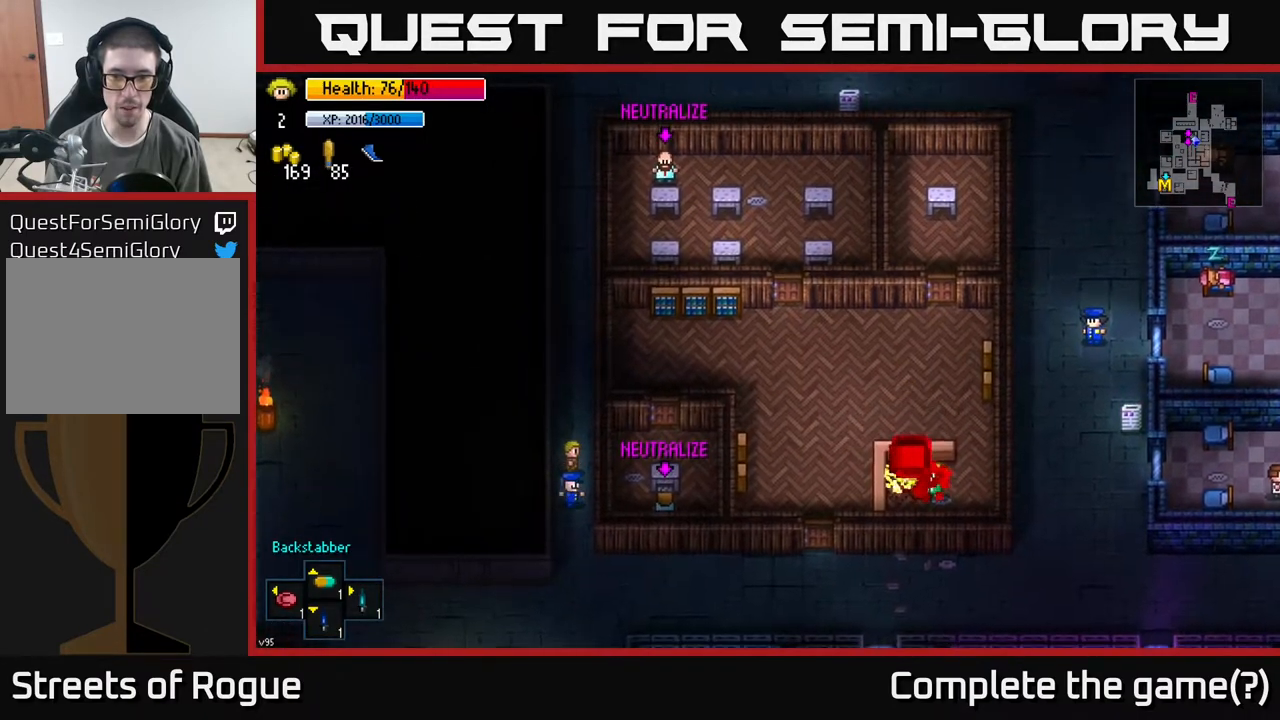
{"buttons": [], "left_stick": "center", "right_stick": "center", "events": [[367, "A", "down"], [450, "A", "up"]]}
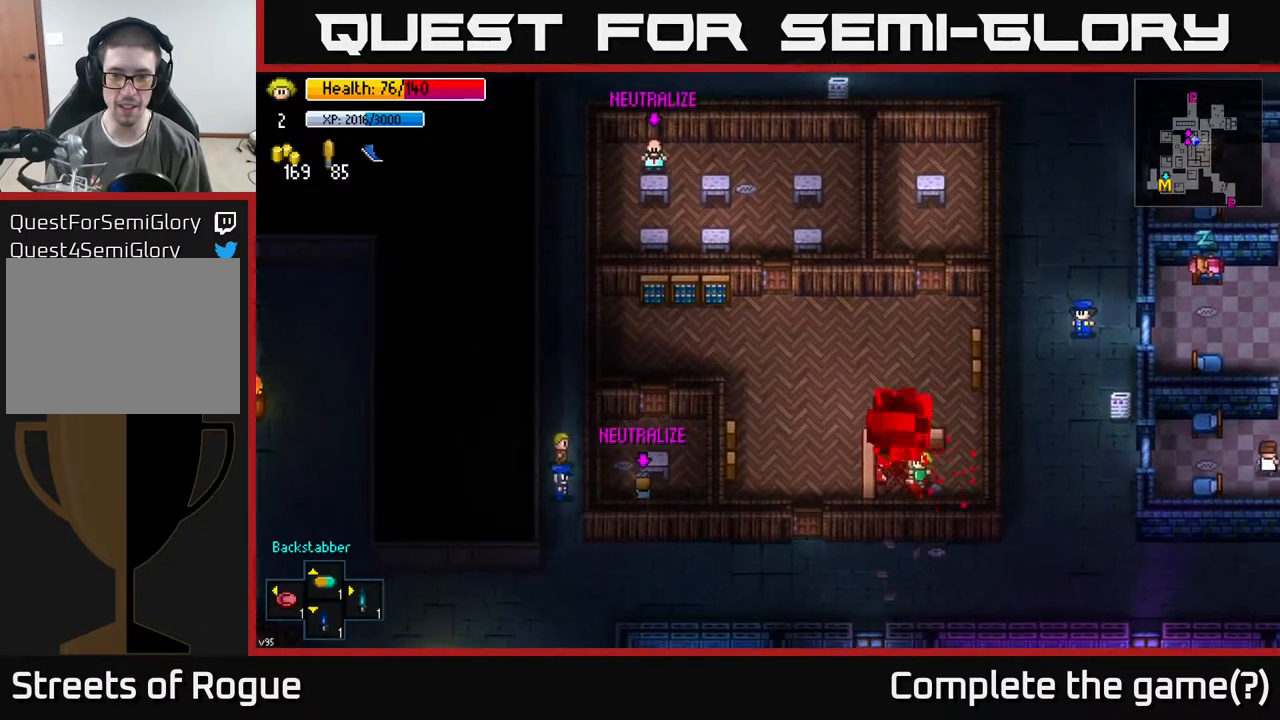
{"buttons": ["A"], "left_stick": "right", "right_stick": "center", "events": [[17, "A", "down"], [100, "A", "up"], [167, "A", "down"], [267, "A", "up"], [350, "A", "down"], [383, "left_stick", "right"], [400, "A", "up"], [483, "A", "down"]]}
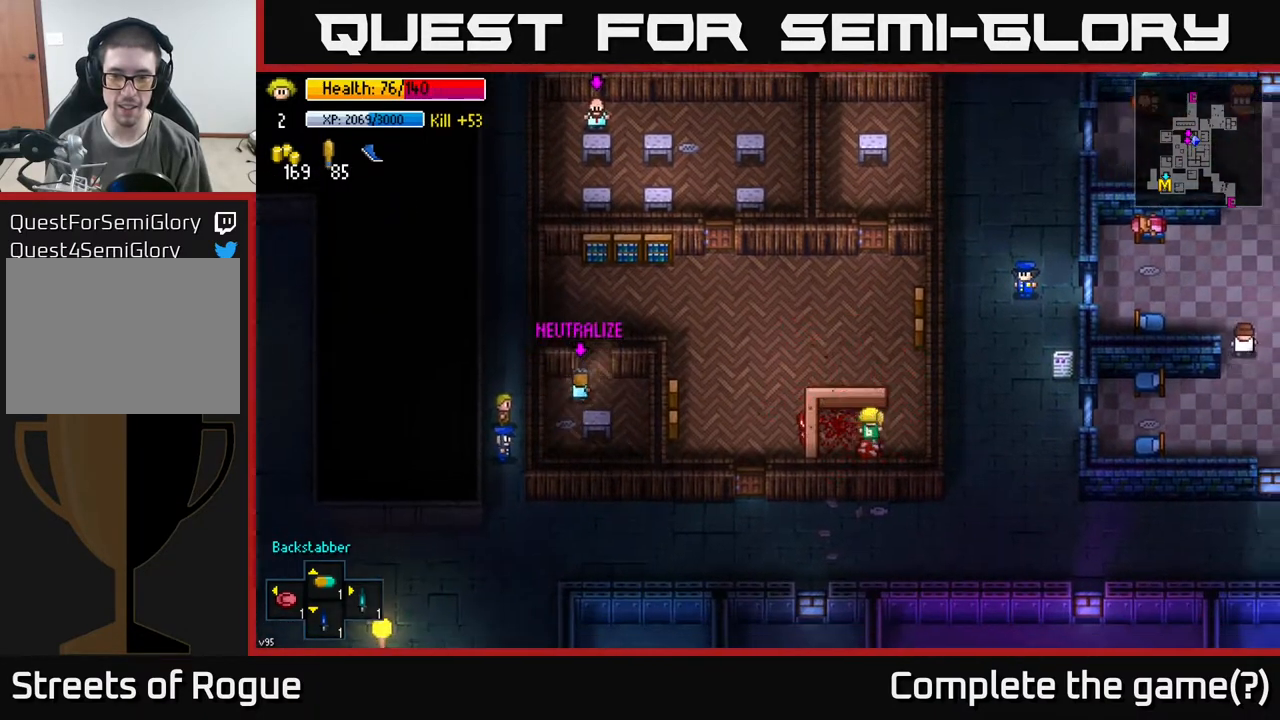
{"buttons": [], "left_stick": "left", "right_stick": "left", "events": [[67, "A", "up"], [183, "left_stick", "up"], [350, "left_stick", "up-left"], [367, "right_stick", "left"], [483, "left_stick", "left"]]}
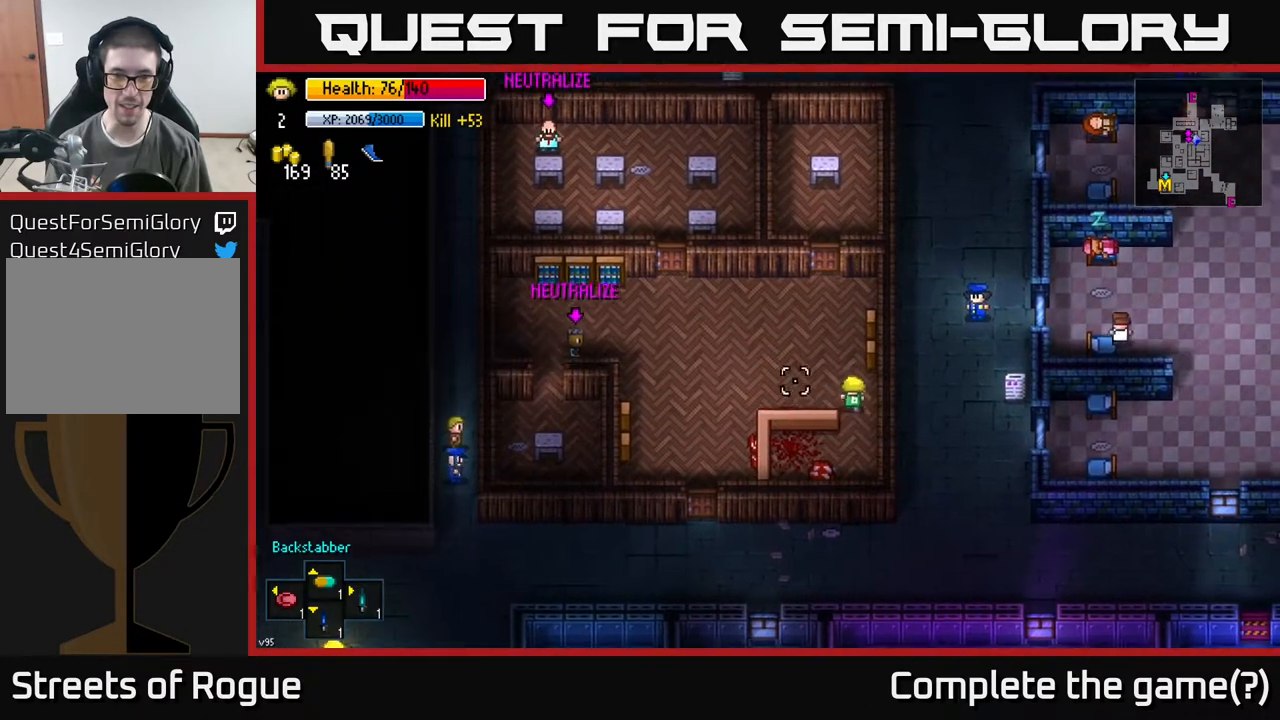
{"buttons": [], "left_stick": "left", "right_stick": "up-left", "events": [[250, "right_stick", "up-left"]]}
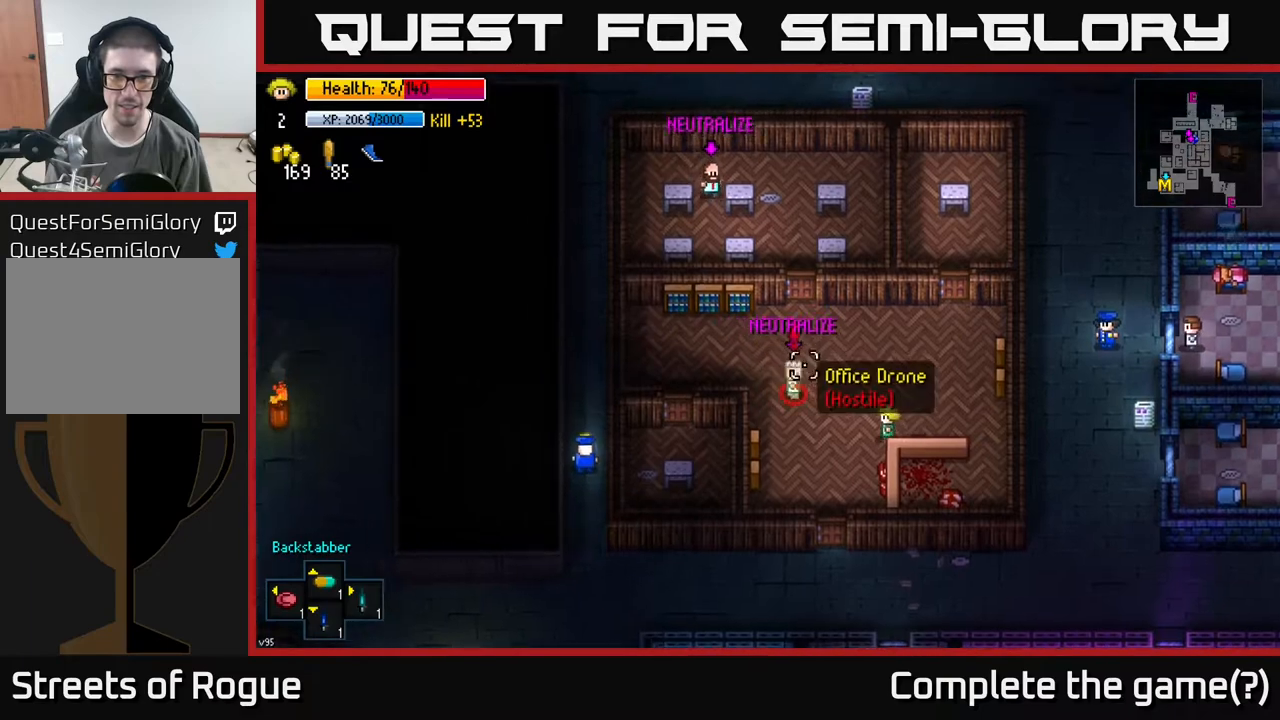
{"buttons": ["A"], "left_stick": "down", "right_stick": "center", "events": [[50, "left_stick", "down-left"], [200, "right_stick", "center"], [217, "left_stick", "down"], [500, "A", "down"]]}
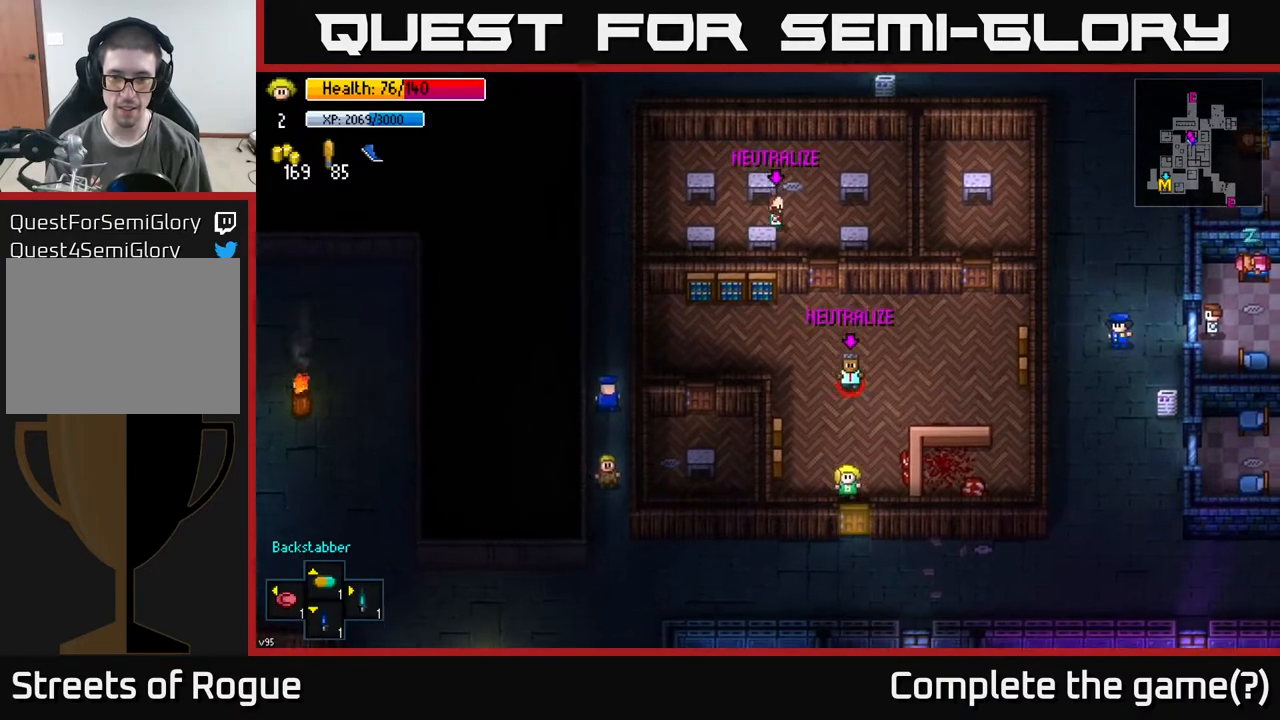
{"buttons": [], "left_stick": "down", "right_stick": "center", "events": [[100, "A", "up"], [300, "A", "down"], [400, "A", "up"]]}
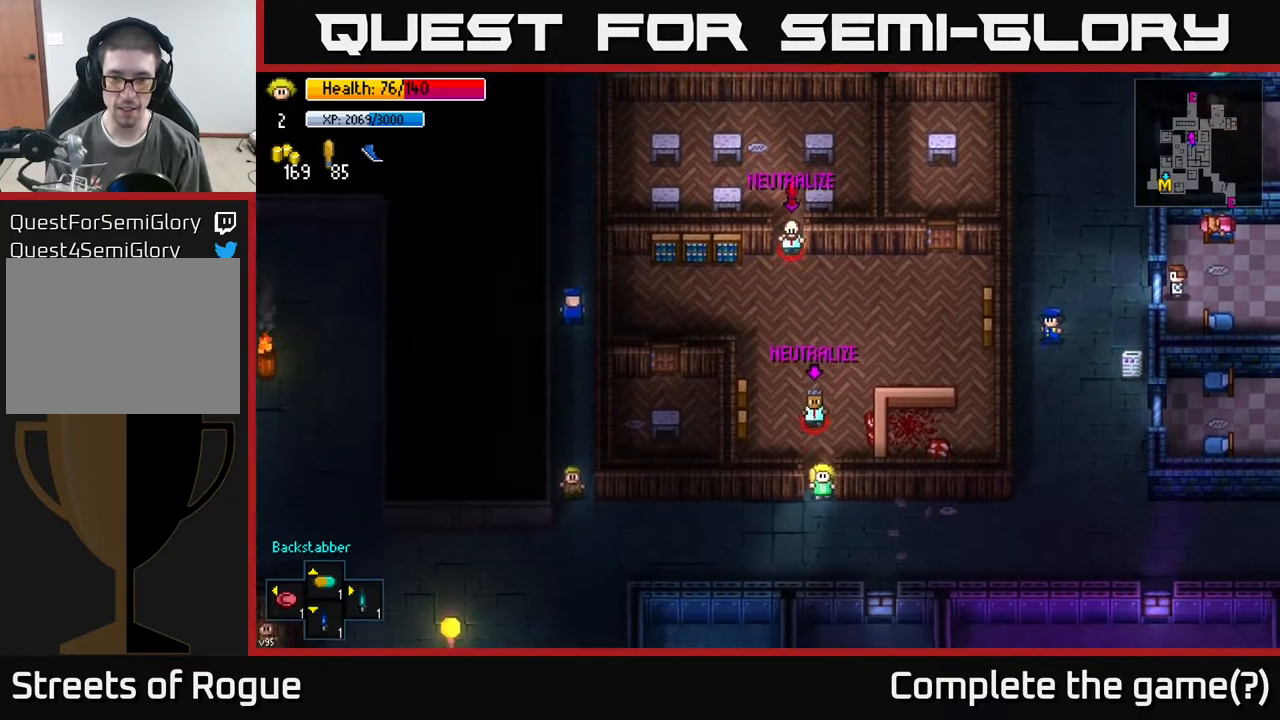
{"buttons": [], "left_stick": "right", "right_stick": "center", "events": [[17, "A", "down"], [117, "left_stick", "down-right"], [150, "A", "up"], [267, "left_stick", "right"]]}
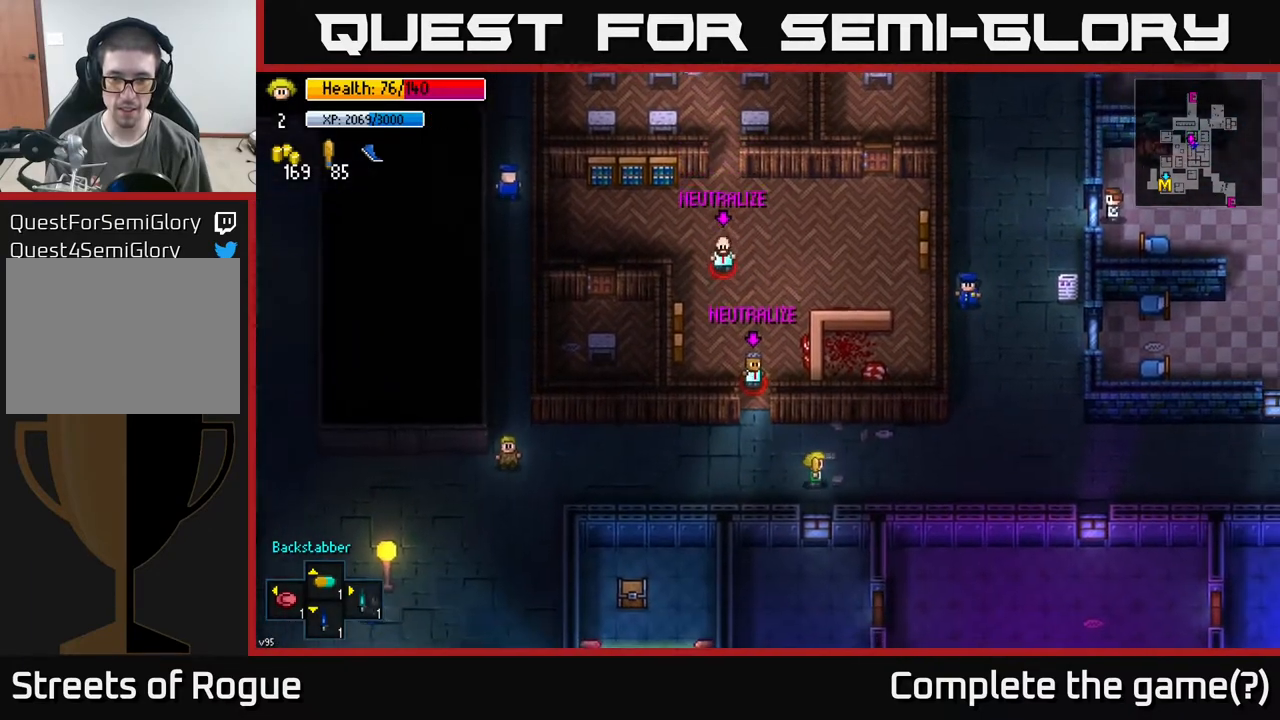
{"buttons": [], "left_stick": "right", "right_stick": "center", "events": []}
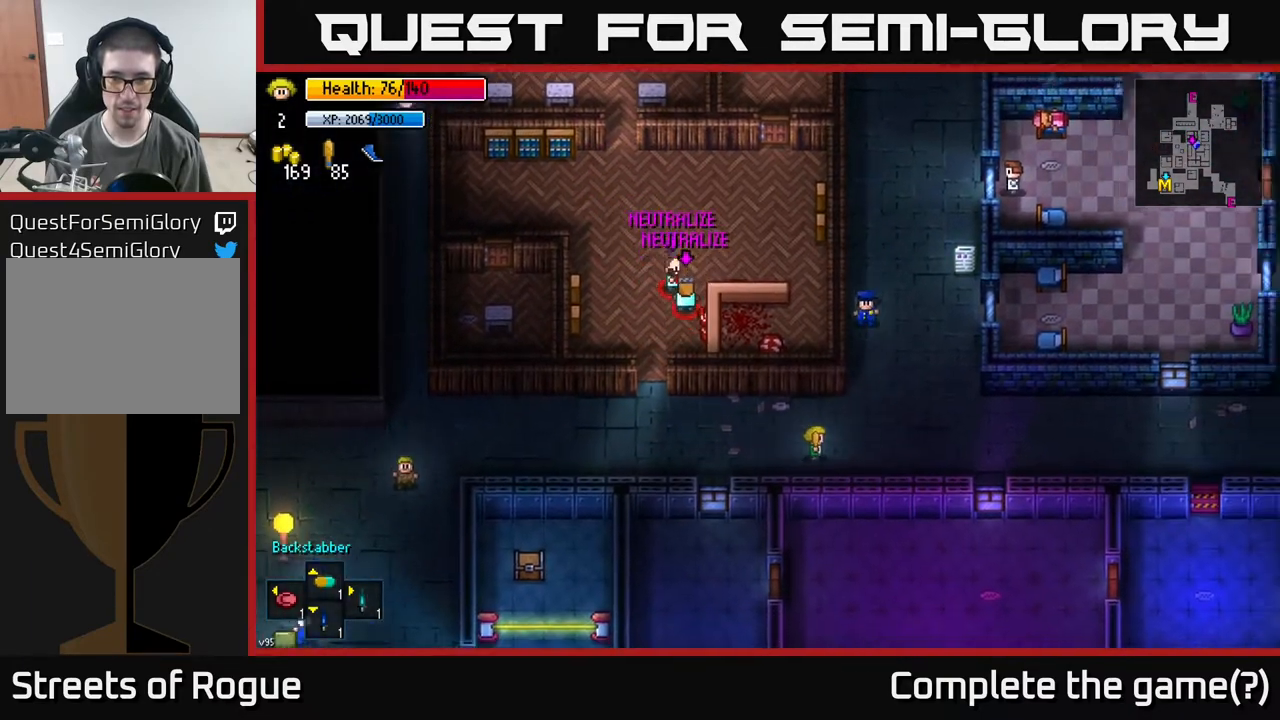
{"buttons": [], "left_stick": "left", "right_stick": "left", "events": [[100, "left_stick", "down-right"], [250, "right_stick", "left"], [283, "left_stick", "right"], [383, "left_stick", "center"], [433, "left_stick", "left"]]}
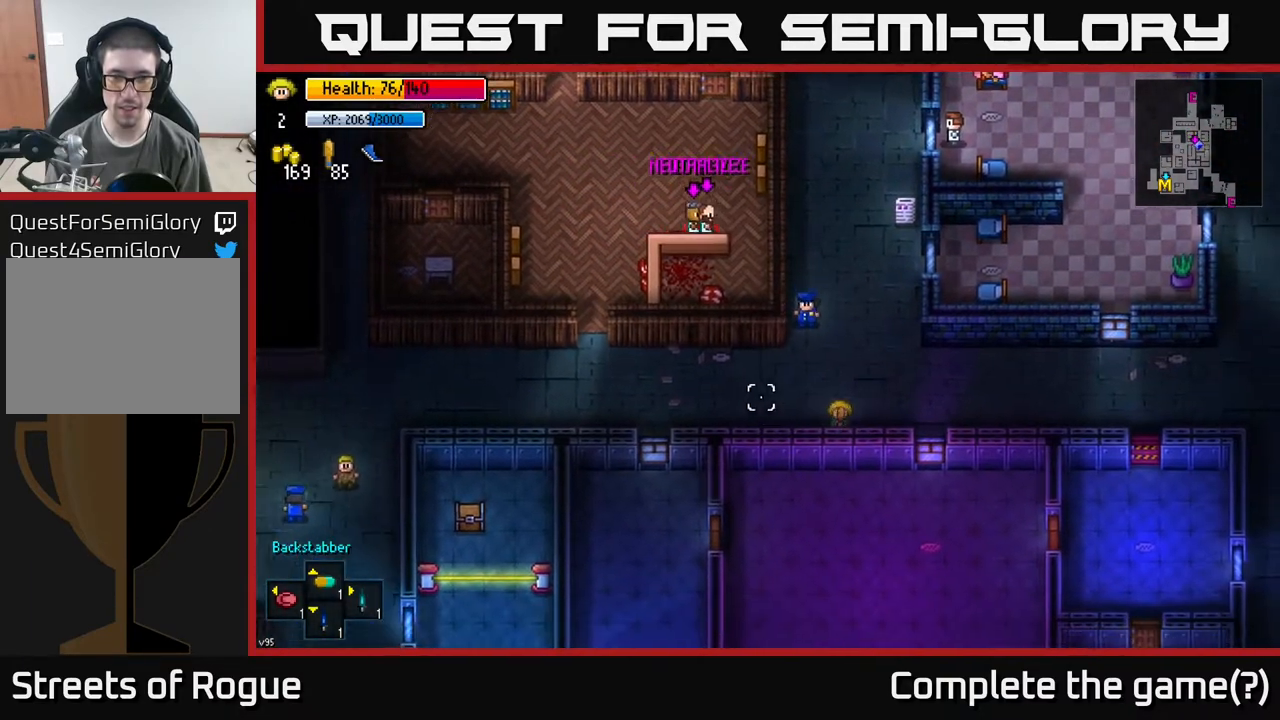
{"buttons": [], "left_stick": "center", "right_stick": "up-left", "events": [[67, "left_stick", "center"], [100, "right_stick", "up-left"]]}
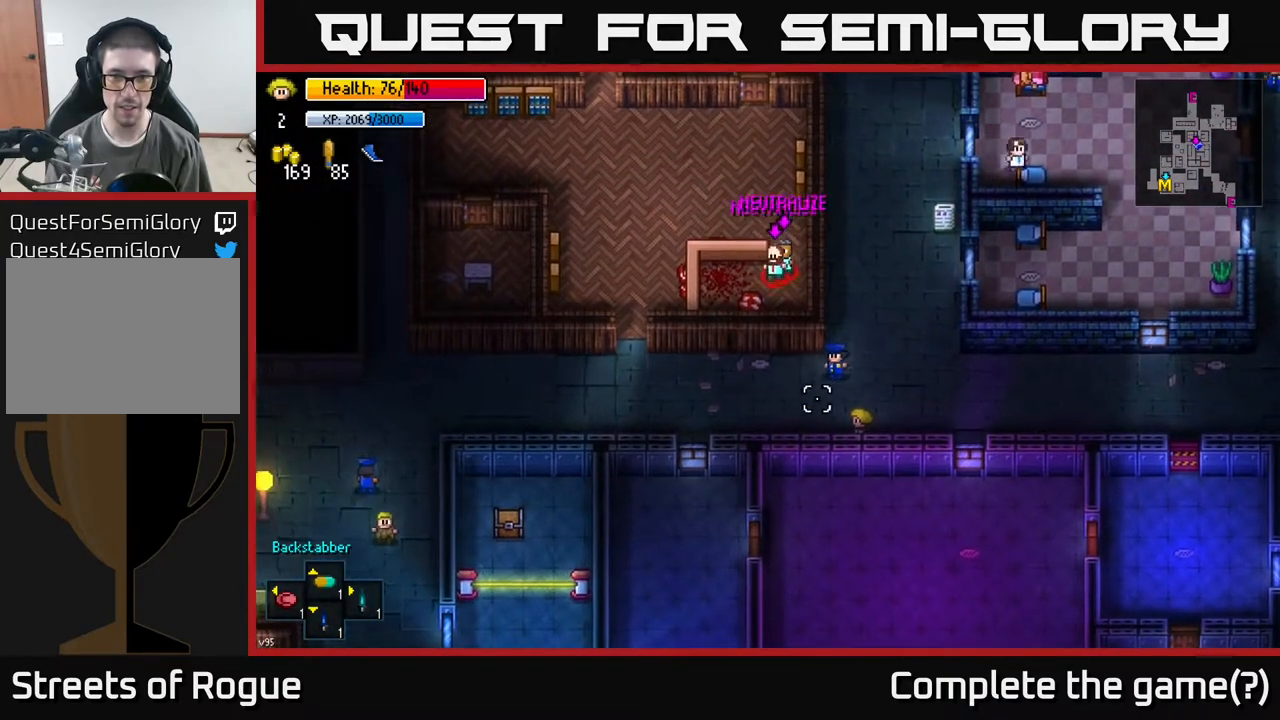
{"buttons": [], "left_stick": "center", "right_stick": "center", "events": [[333, "right_stick", "center"]]}
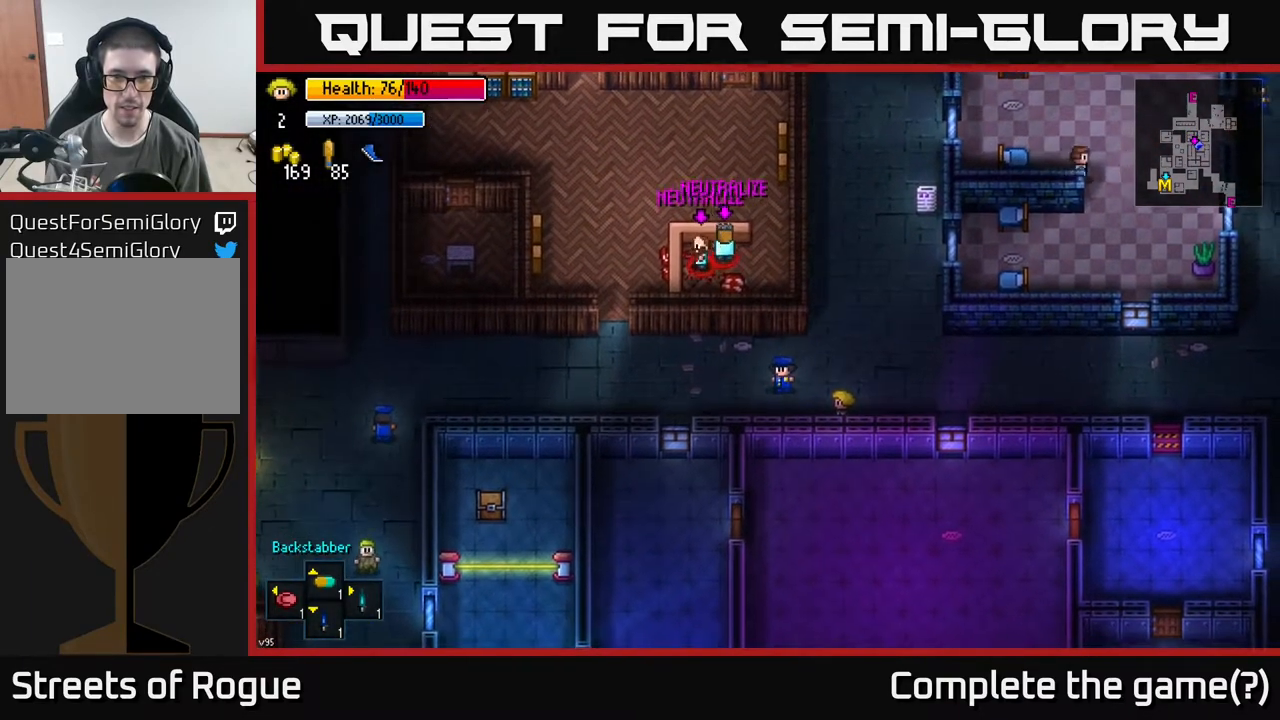
{"buttons": [], "left_stick": "up-left", "right_stick": "left", "events": [[350, "left_stick", "up-left"], [450, "right_stick", "left"]]}
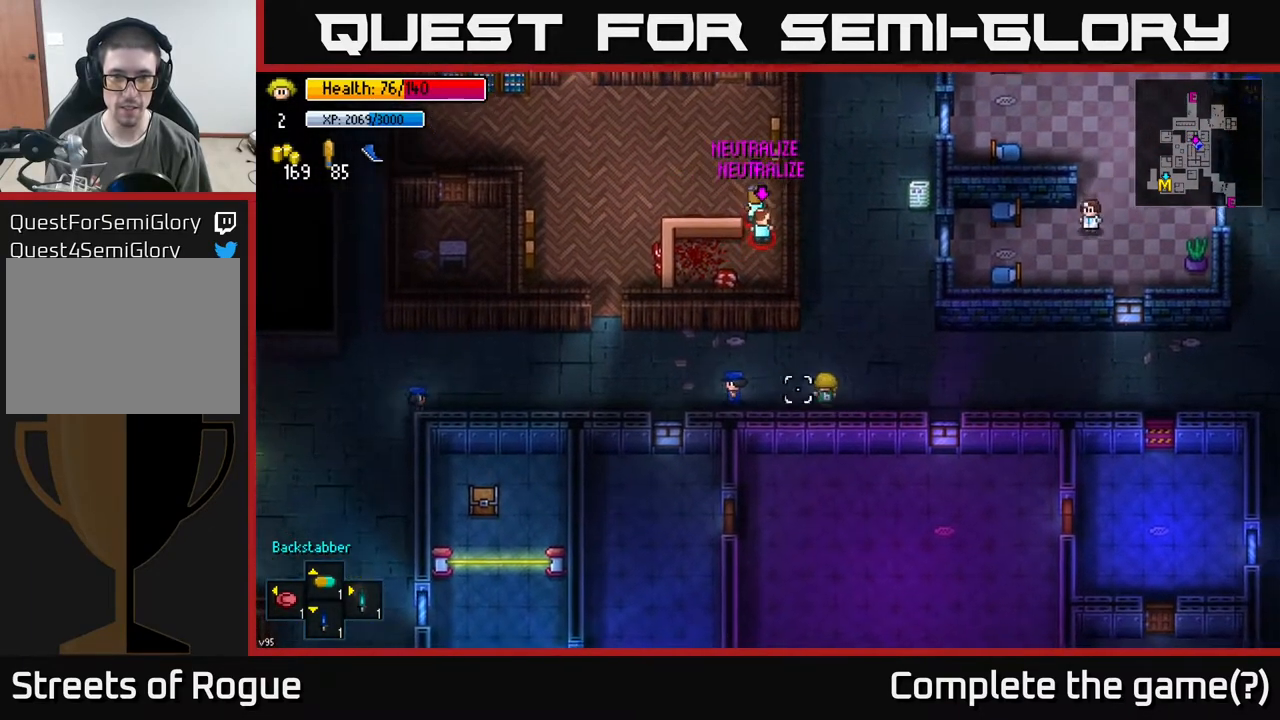
{"buttons": [], "left_stick": "up", "right_stick": "left", "events": [[233, "left_stick", "right"], [350, "left_stick", "up-right"], [467, "left_stick", "up"]]}
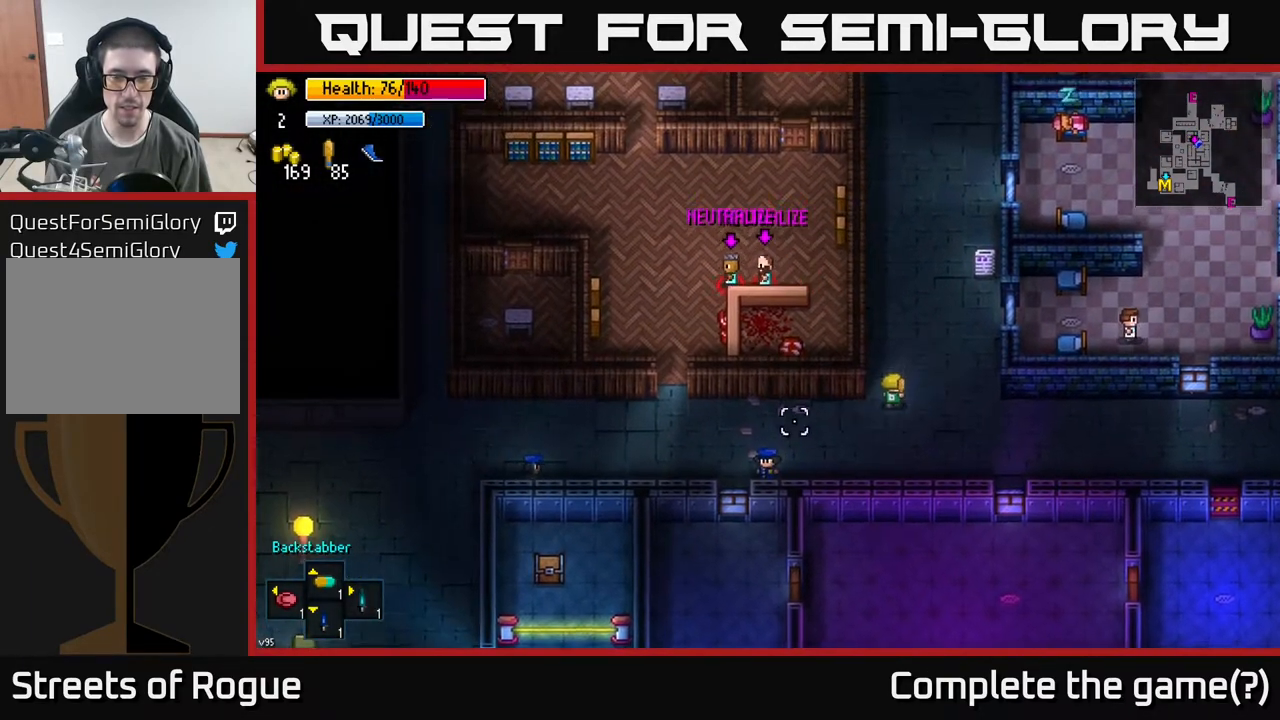
{"buttons": [], "left_stick": "center", "right_stick": "down", "events": [[17, "right_stick", "down-left"], [133, "right_stick", "down"], [150, "left_stick", "up-left"], [350, "left_stick", "center"]]}
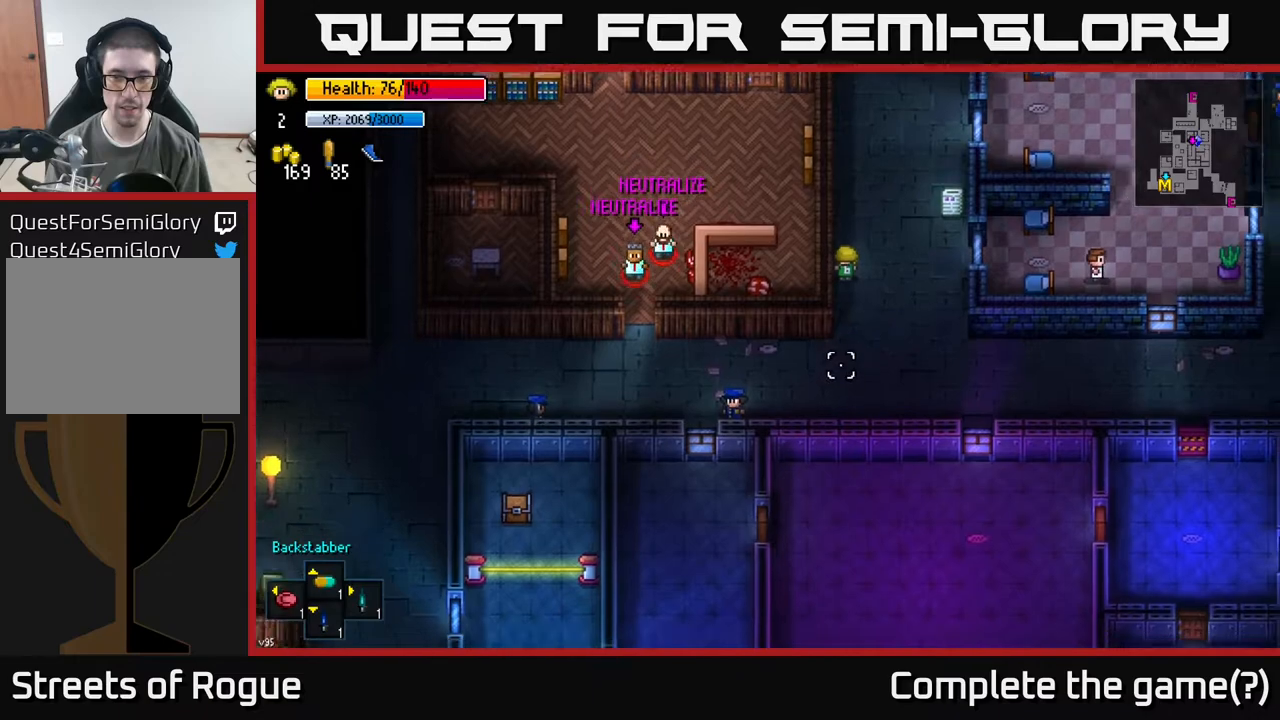
{"buttons": [], "left_stick": "down", "right_stick": "down", "events": [[100, "left_stick", "up"], [283, "left_stick", "center"], [467, "left_stick", "down"]]}
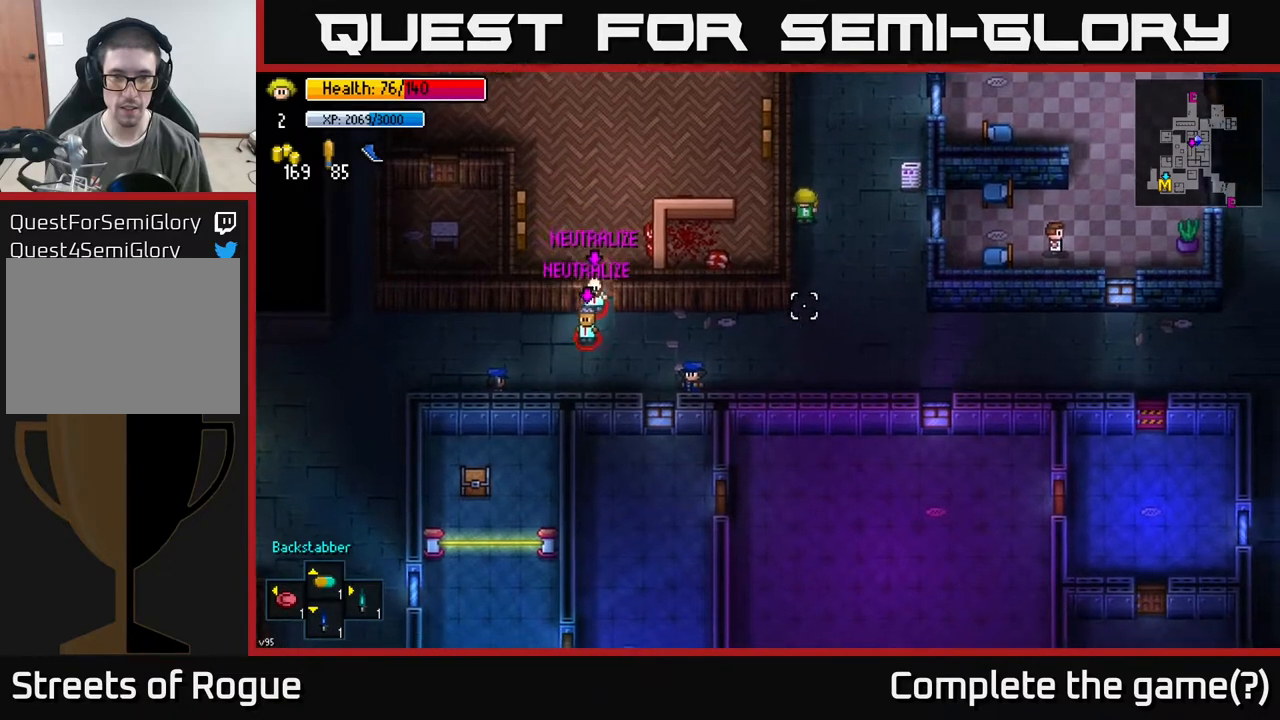
{"buttons": [], "left_stick": "center", "right_stick": "down", "events": [[117, "left_stick", "center"]]}
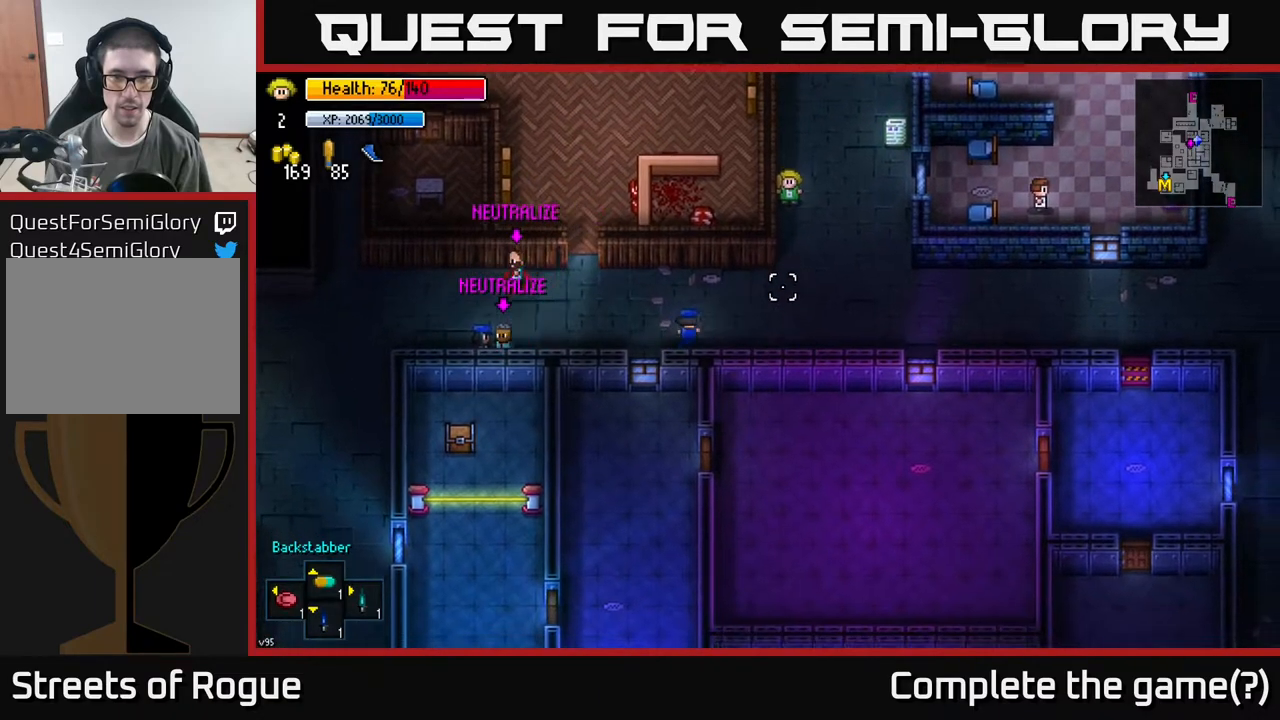
{"buttons": [], "left_stick": "center", "right_stick": "down", "events": []}
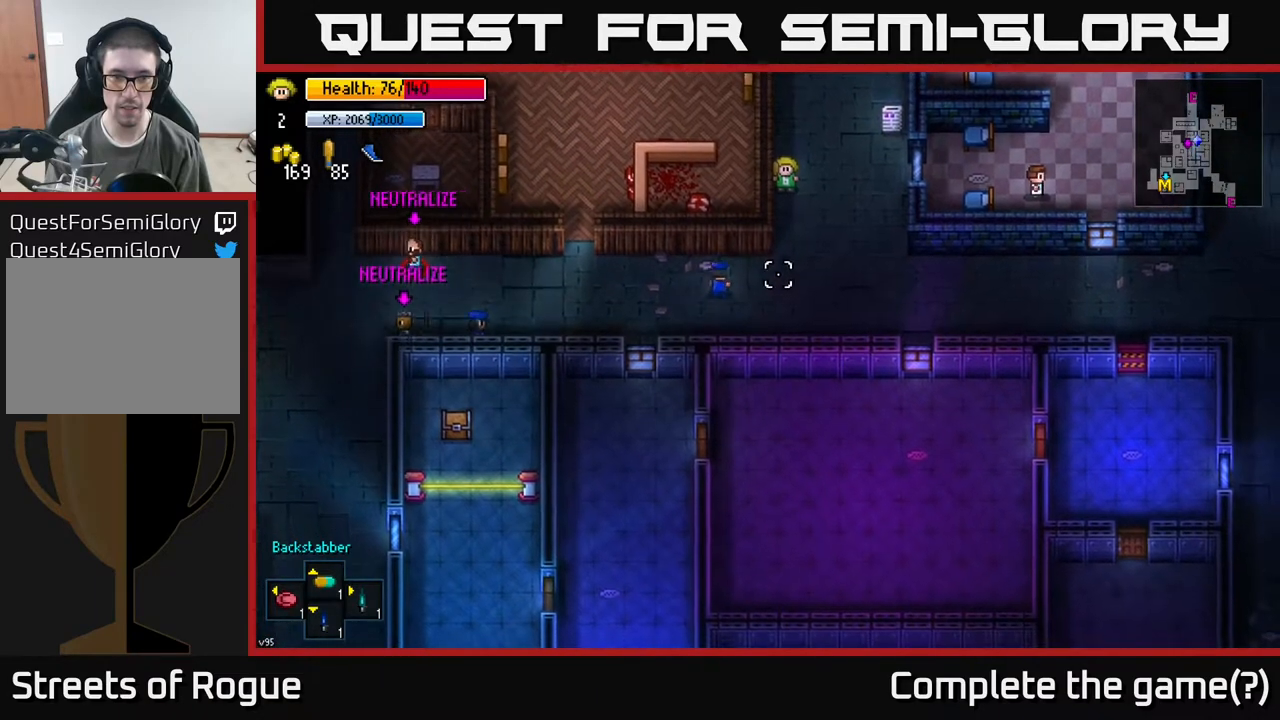
{"buttons": [], "left_stick": "center", "right_stick": "up-left", "events": [[267, "right_stick", "left"], [433, "right_stick", "up-left"]]}
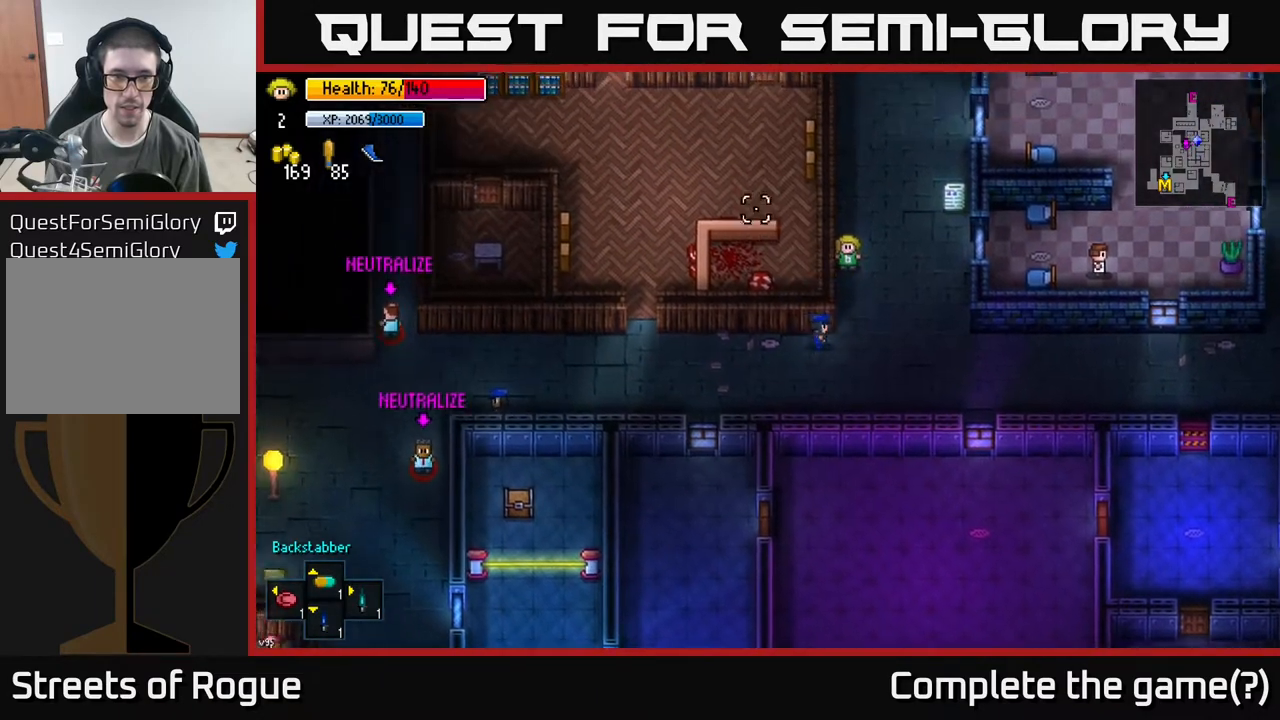
{"buttons": [], "left_stick": "center", "right_stick": "up-left", "events": []}
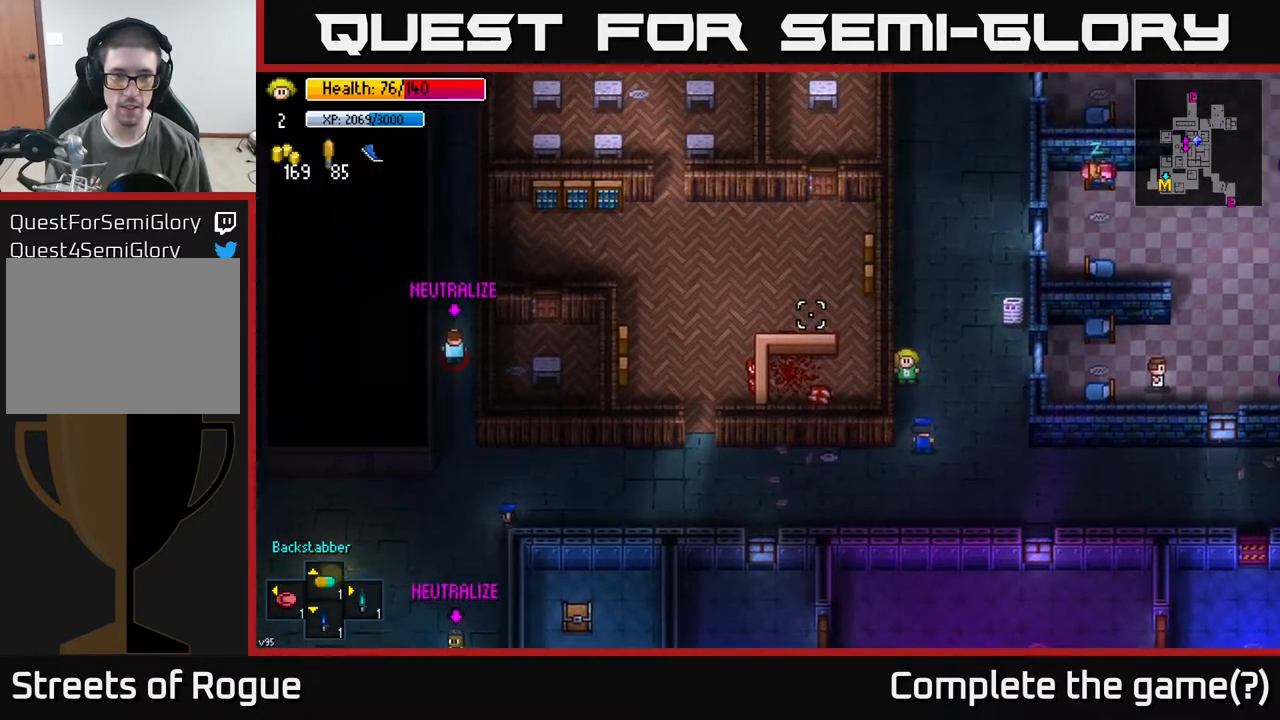
{"buttons": [], "left_stick": "up", "right_stick": "up-left", "events": [[267, "left_stick", "up"]]}
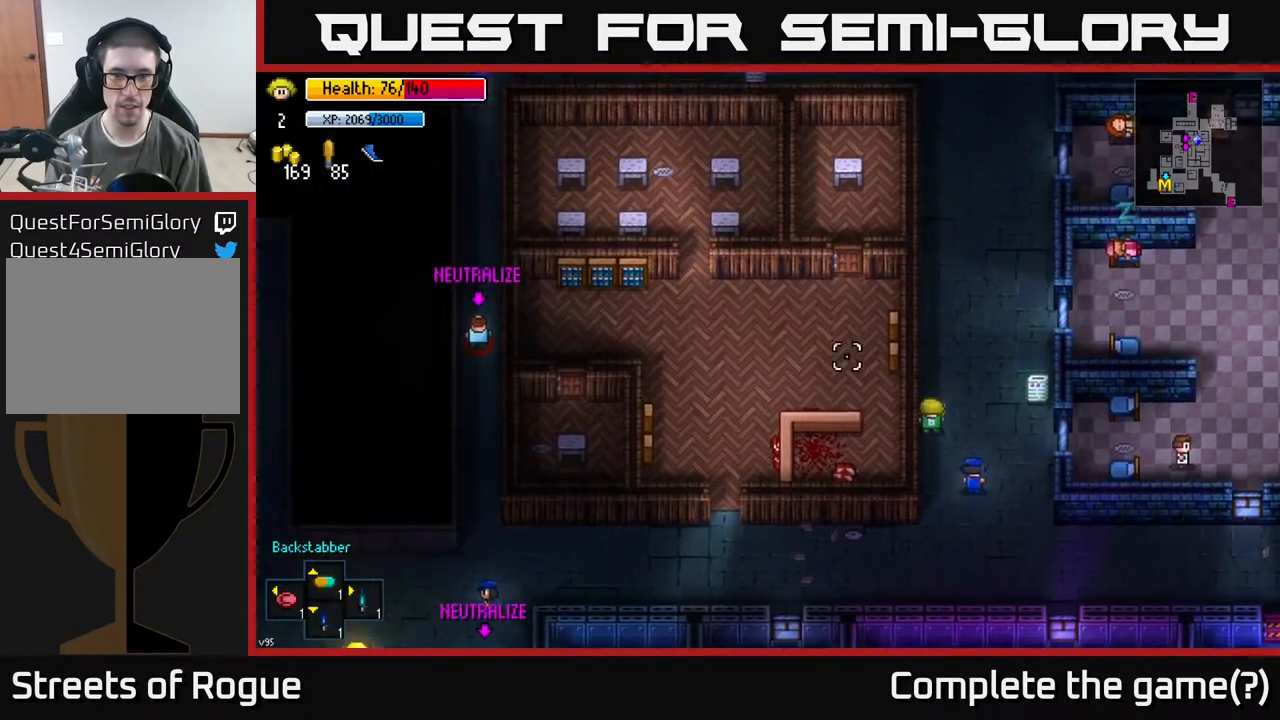
{"buttons": [], "left_stick": "up", "right_stick": "up-left", "events": []}
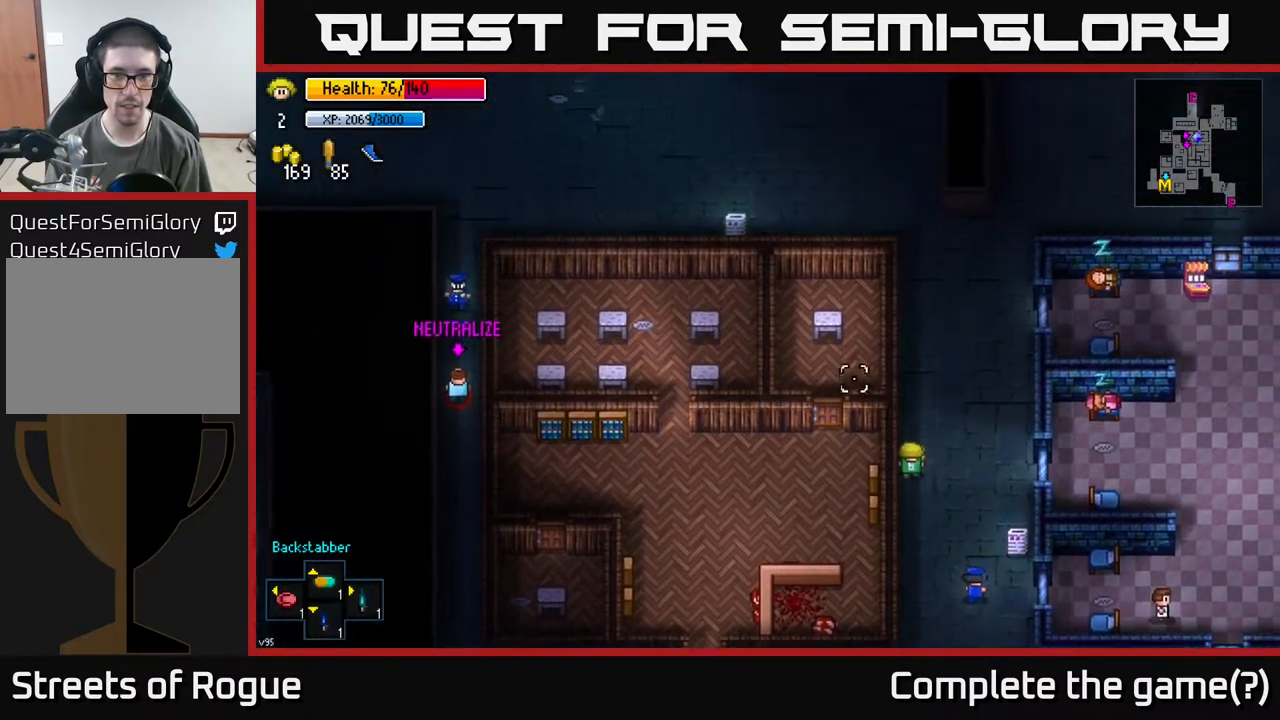
{"buttons": [], "left_stick": "center", "right_stick": "up-left", "events": [[183, "left_stick", "center"]]}
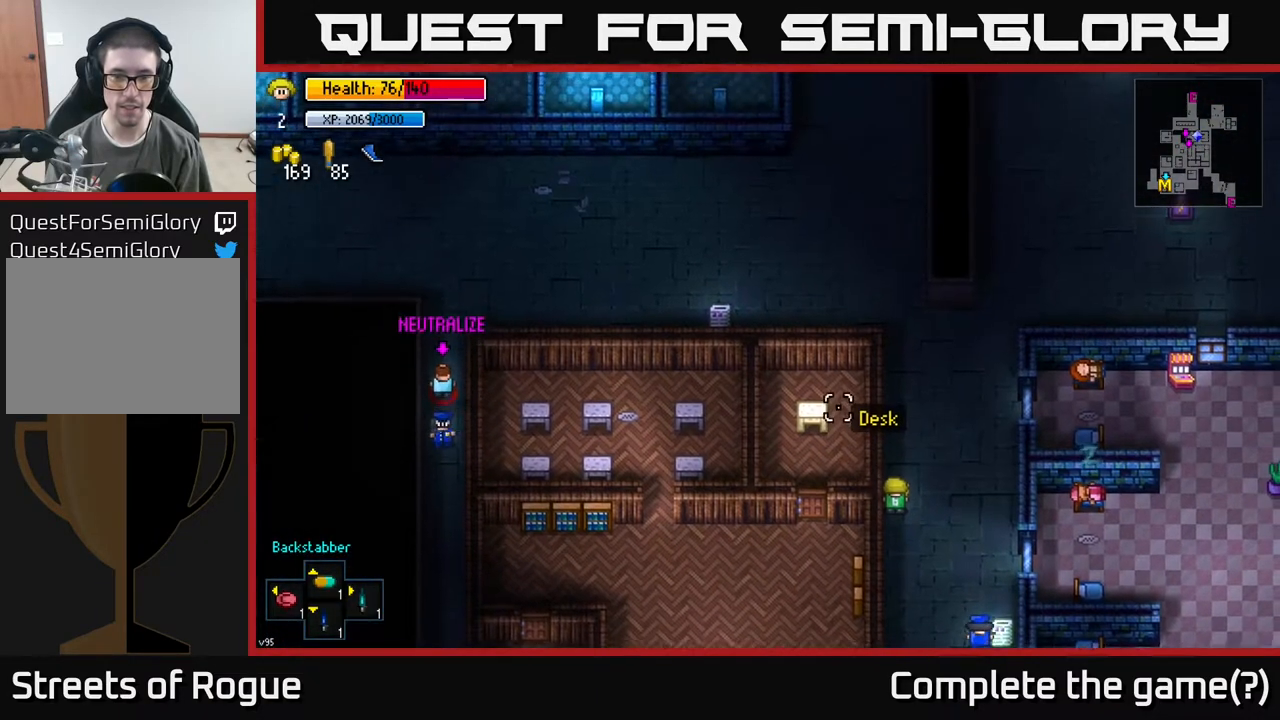
{"buttons": [], "left_stick": "center", "right_stick": "up-left", "events": []}
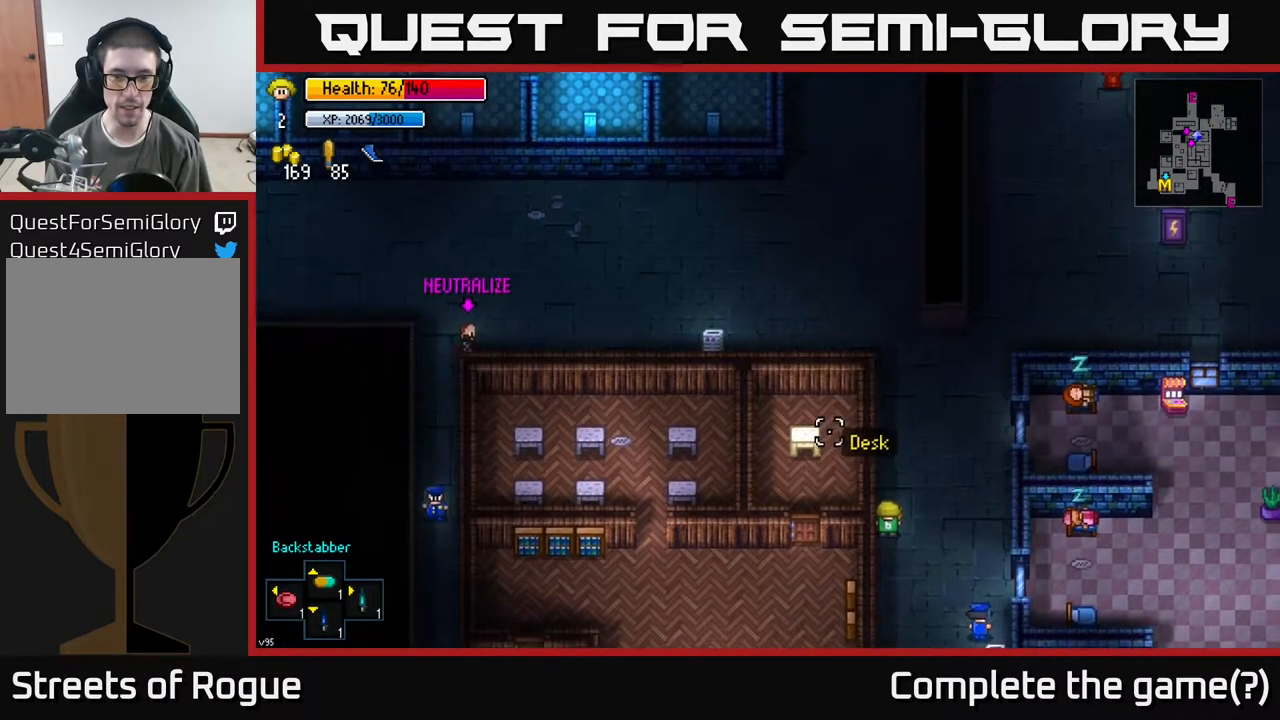
{"buttons": [], "left_stick": "center", "right_stick": "up-left", "events": []}